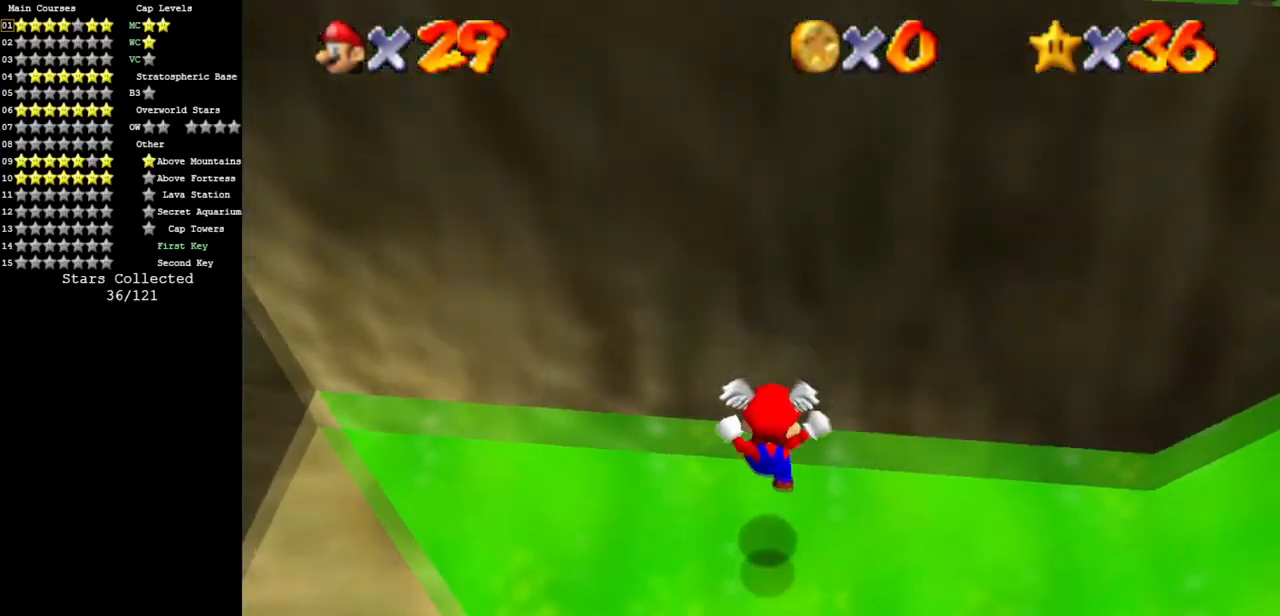
Gameplay with a controller (Nintendo layout); each line is a JSON object with the inputs held at the frame after it. "events" lists button and stick changes between this image and that frame as [ms after this image, input, new state], when the widget could be followed in between. Not read: L3 R3.
{"buttons": [], "left_stick": "down", "events": [[334, "left_stick", "down"]]}
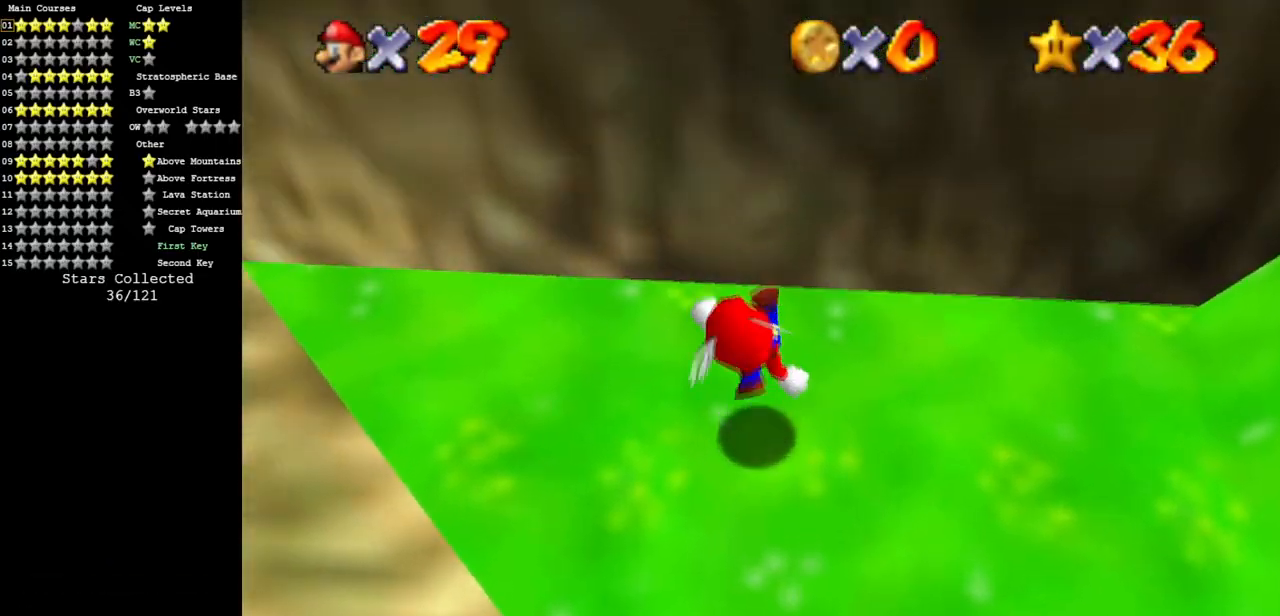
{"buttons": [], "left_stick": "down", "events": [[183, "A", "down"], [233, "A", "up"]]}
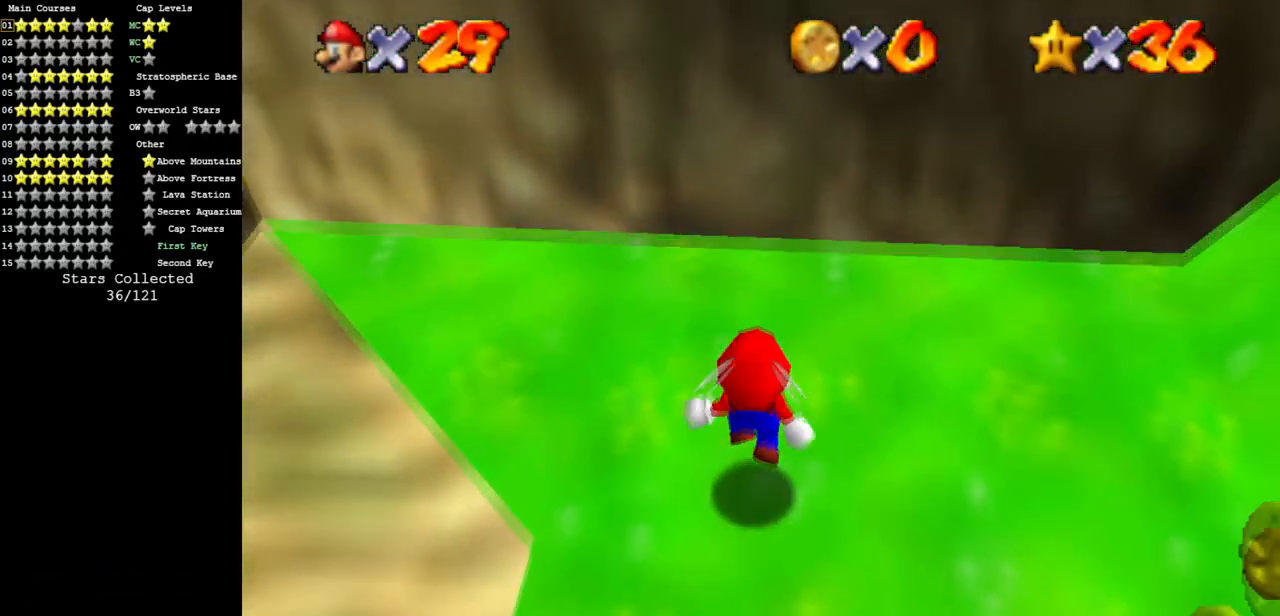
{"buttons": ["A"], "left_stick": "down", "events": [[184, "A", "down"]]}
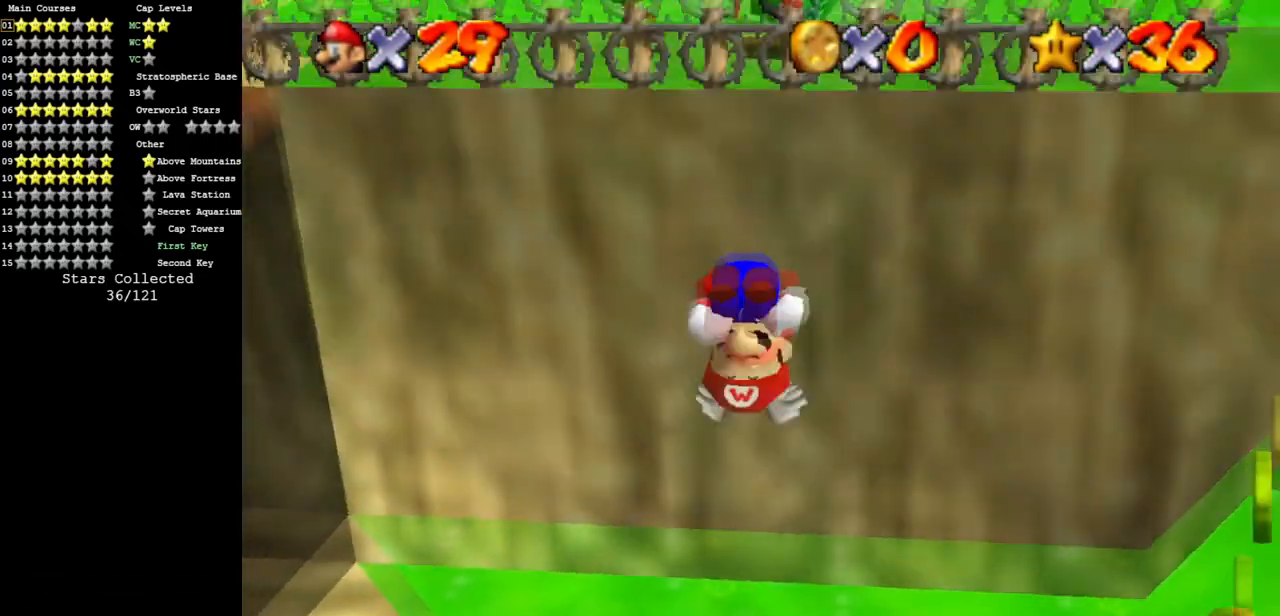
{"buttons": ["A"], "left_stick": "center", "events": [[83, "left_stick", "center"]]}
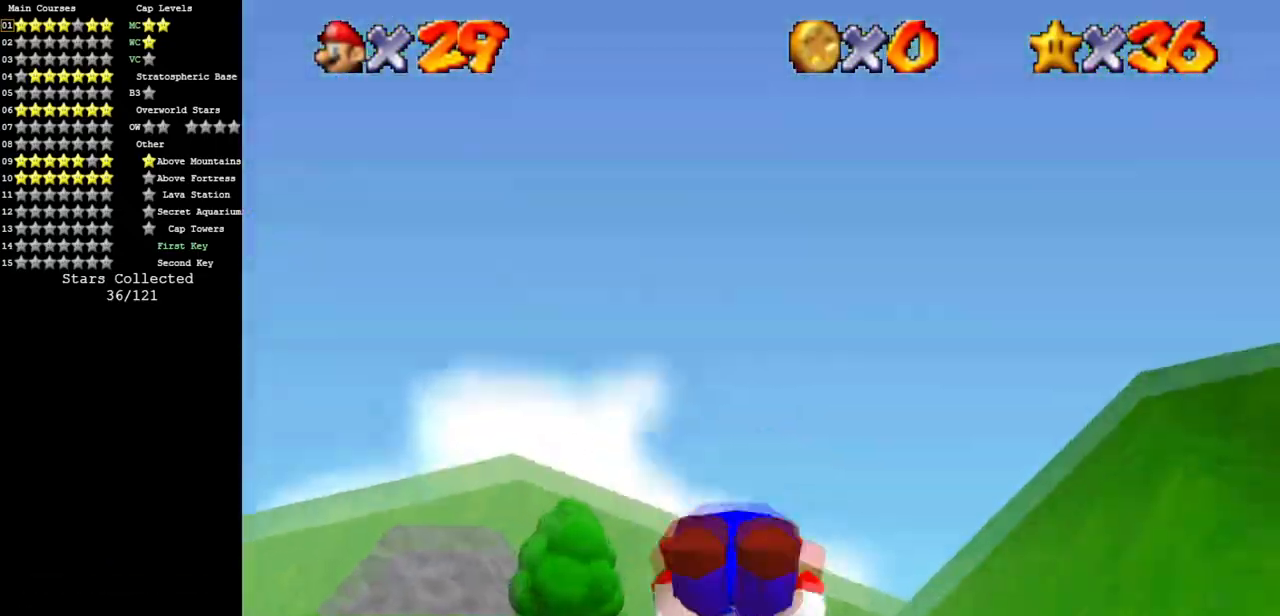
{"buttons": ["A"], "left_stick": "center", "events": [[50, "left_stick", "down"], [384, "left_stick", "center"]]}
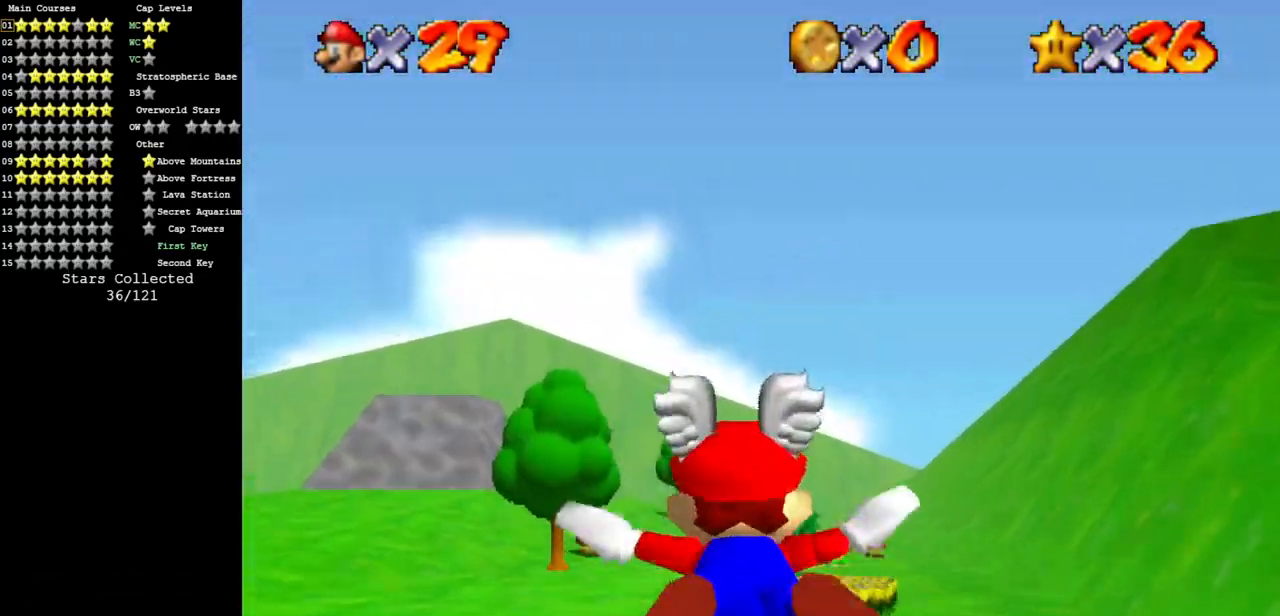
{"buttons": [], "left_stick": "up-left", "events": [[17, "A", "up"], [17, "left_stick", "up-left"]]}
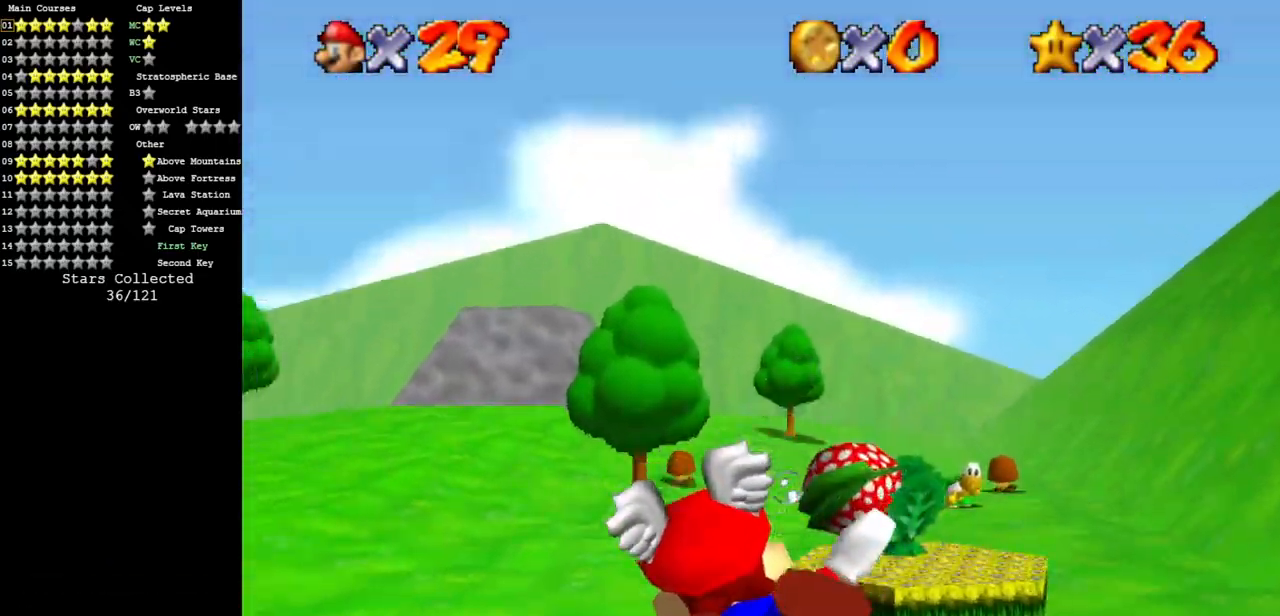
{"buttons": [], "left_stick": "up", "events": [[134, "left_stick", "up"]]}
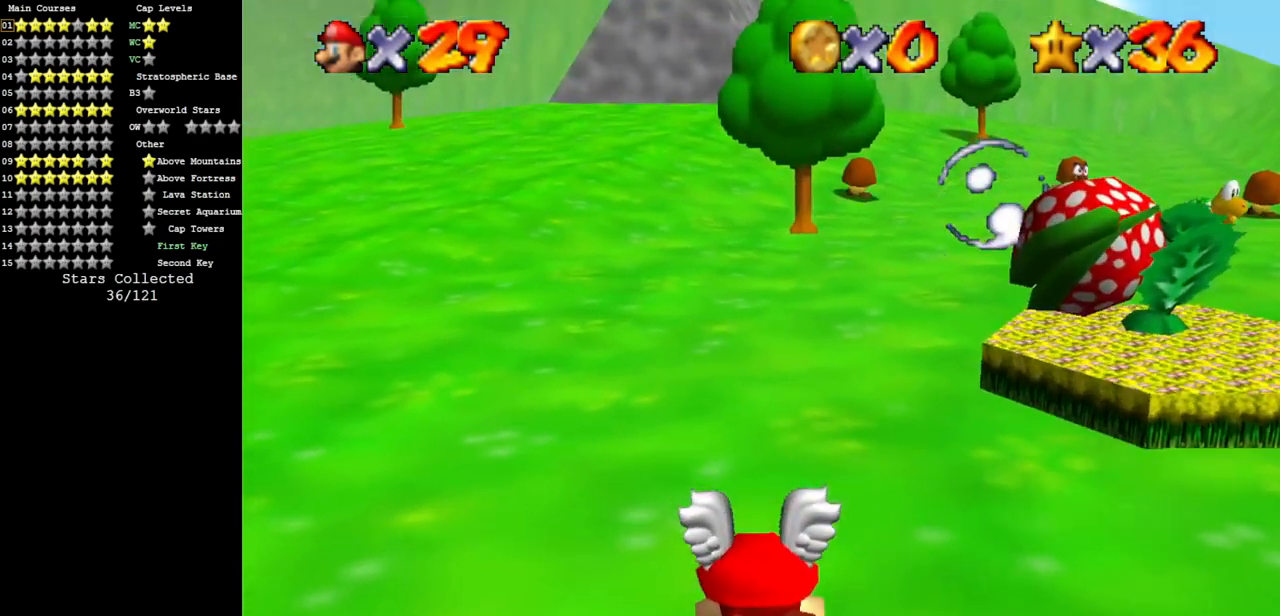
{"buttons": [], "left_stick": "up", "events": [[100, "A", "down"], [133, "A", "up"], [267, "A", "down"], [400, "A", "up"]]}
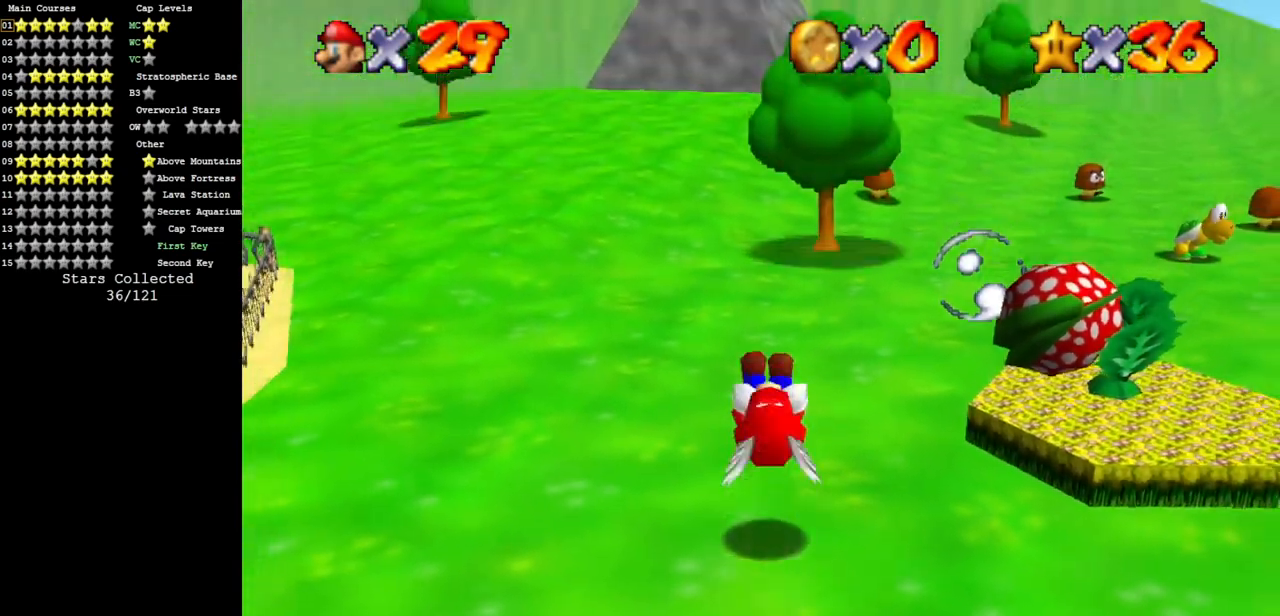
{"buttons": [], "left_stick": "up", "events": [[351, "B", "down"], [501, "B", "up"]]}
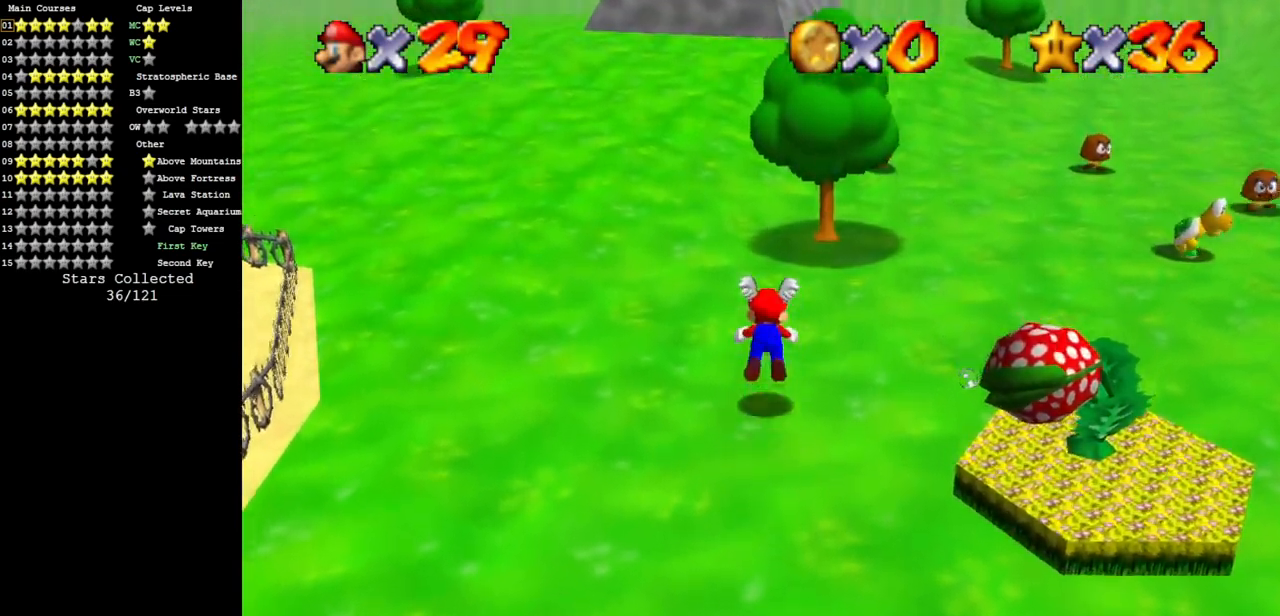
{"buttons": [], "left_stick": "up", "events": [[267, "A", "down"], [384, "A", "up"]]}
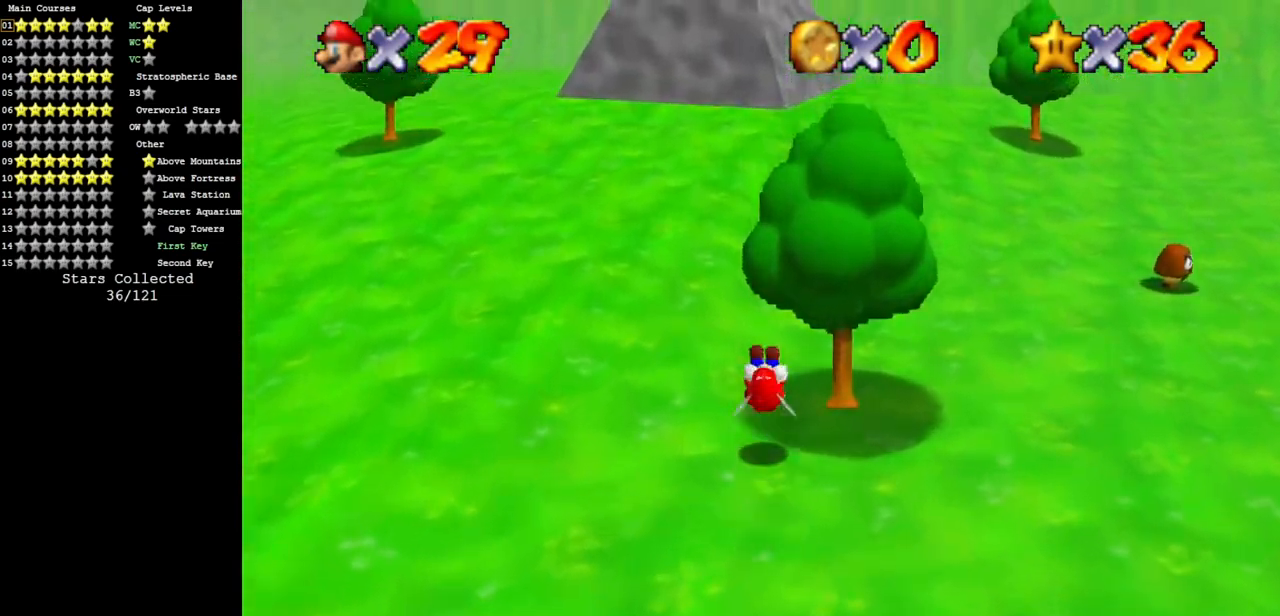
{"buttons": [], "left_stick": "up", "events": [[334, "A", "down"], [334, "B", "down"], [417, "A", "up"], [417, "B", "up"]]}
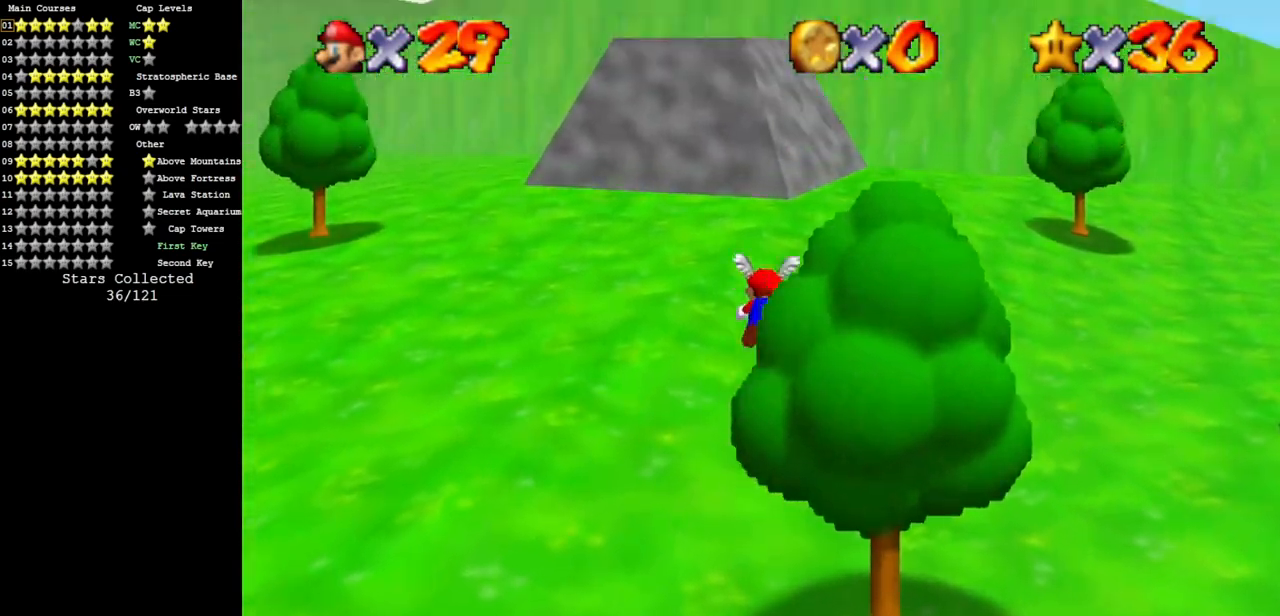
{"buttons": [], "left_stick": "up", "events": []}
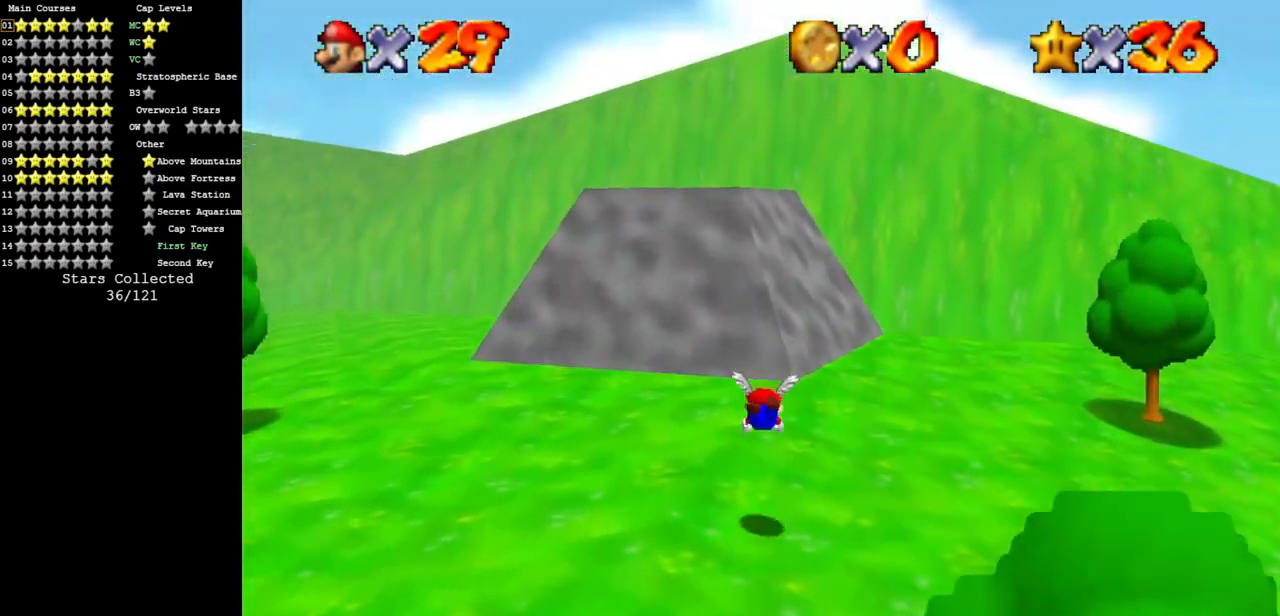
{"buttons": ["C_DOWN", "C_RIGHT"], "left_stick": "up", "events": [[217, "A", "down"], [351, "A", "up"], [451, "C_DOWN", "down"], [451, "C_RIGHT", "down"]]}
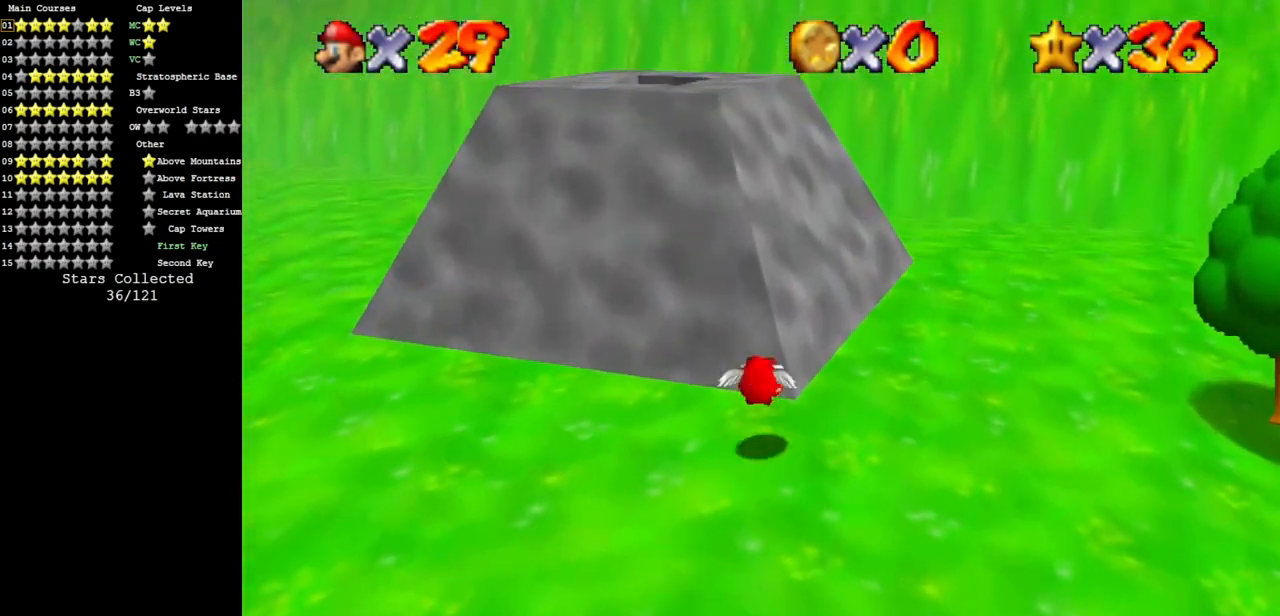
{"buttons": ["A"], "left_stick": "up", "events": [[67, "C_DOWN", "up"], [67, "C_RIGHT", "up"], [167, "C_DOWN", "down"], [167, "C_RIGHT", "down"], [334, "C_DOWN", "up"], [334, "C_RIGHT", "up"], [500, "A", "down"]]}
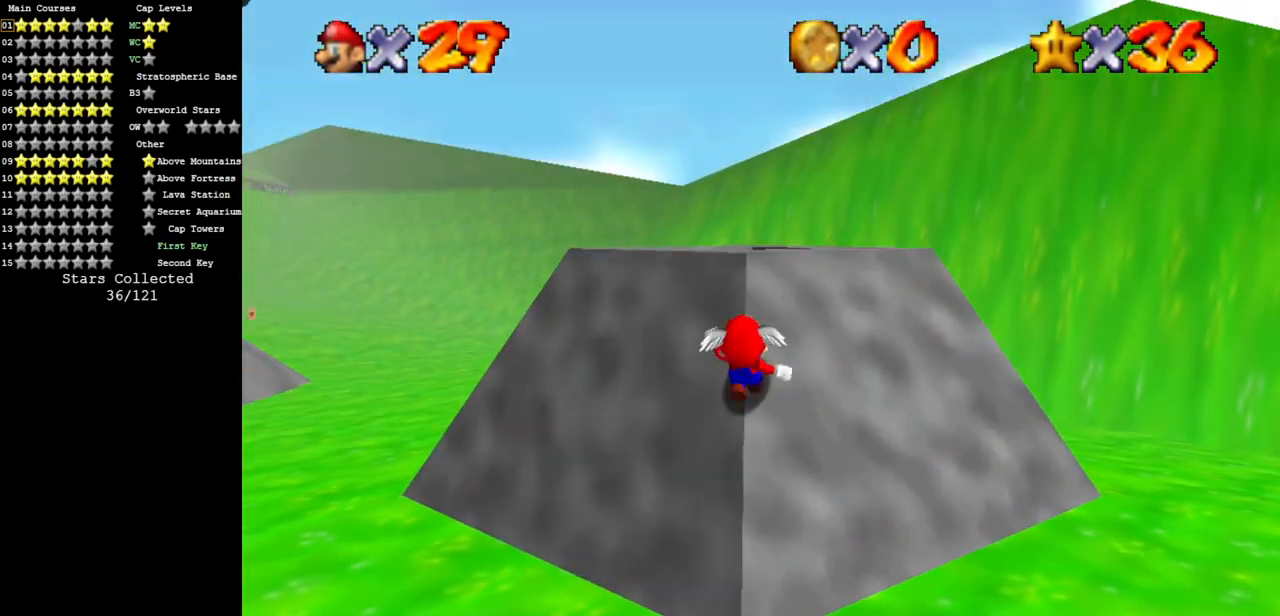
{"buttons": [], "left_stick": "down", "events": [[267, "B", "down"], [267, "left_stick", "center"], [334, "left_stick", "down"], [401, "A", "up"], [401, "B", "up"]]}
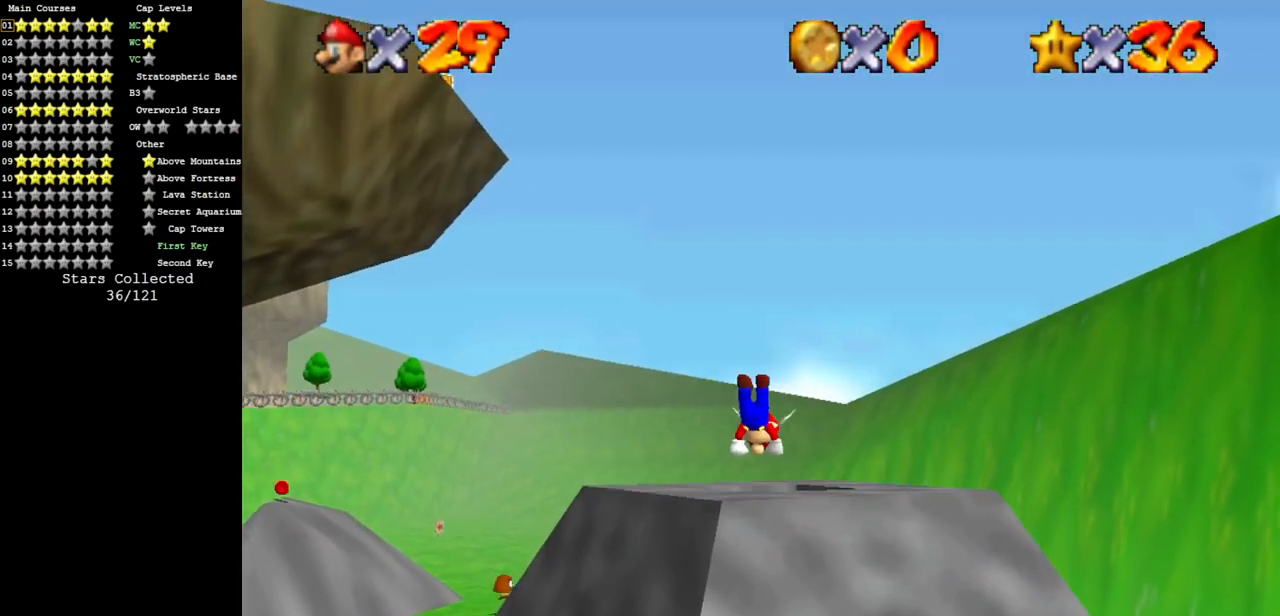
{"buttons": [], "left_stick": "down", "events": []}
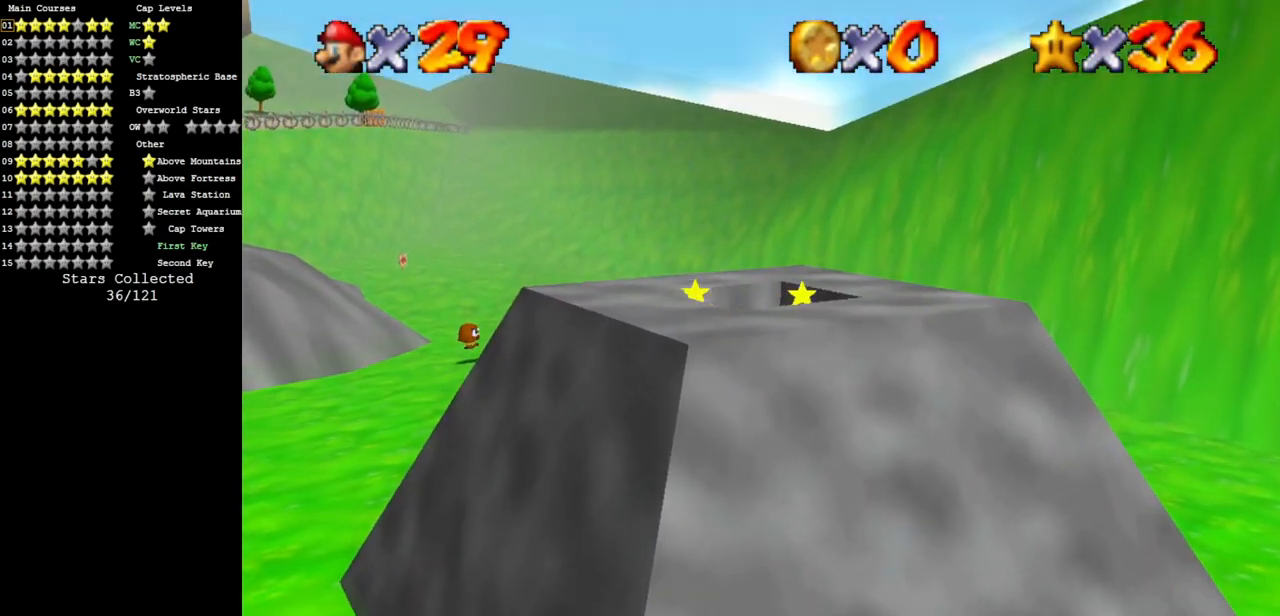
{"buttons": [], "left_stick": "center", "events": [[117, "left_stick", "center"]]}
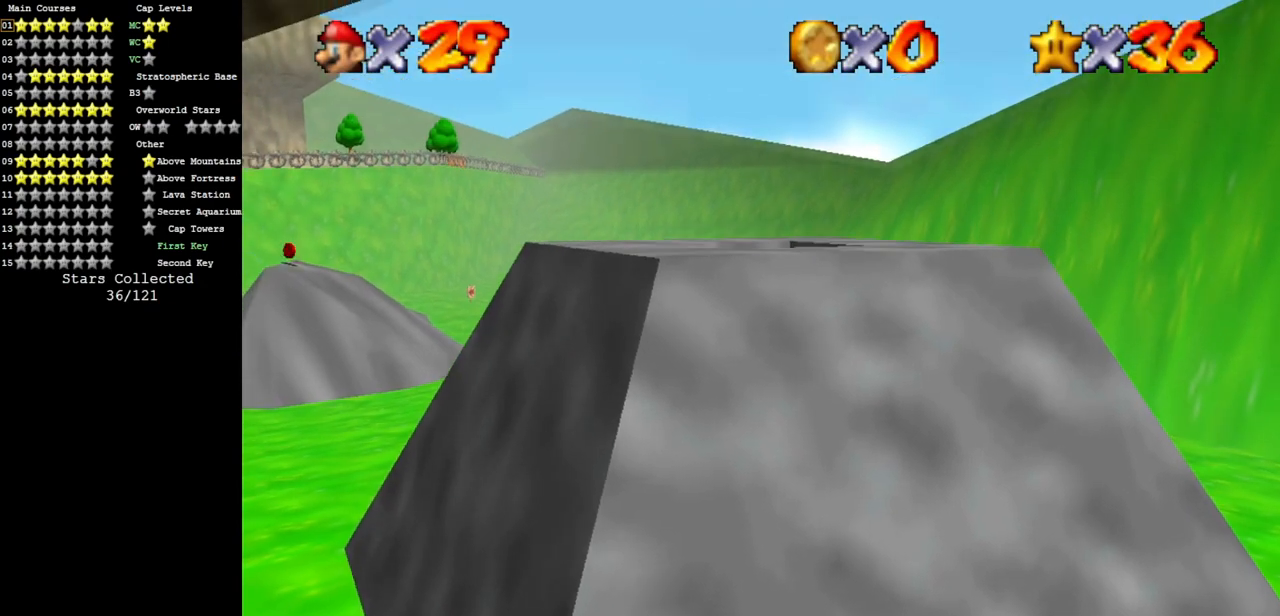
{"buttons": [], "left_stick": "center", "events": []}
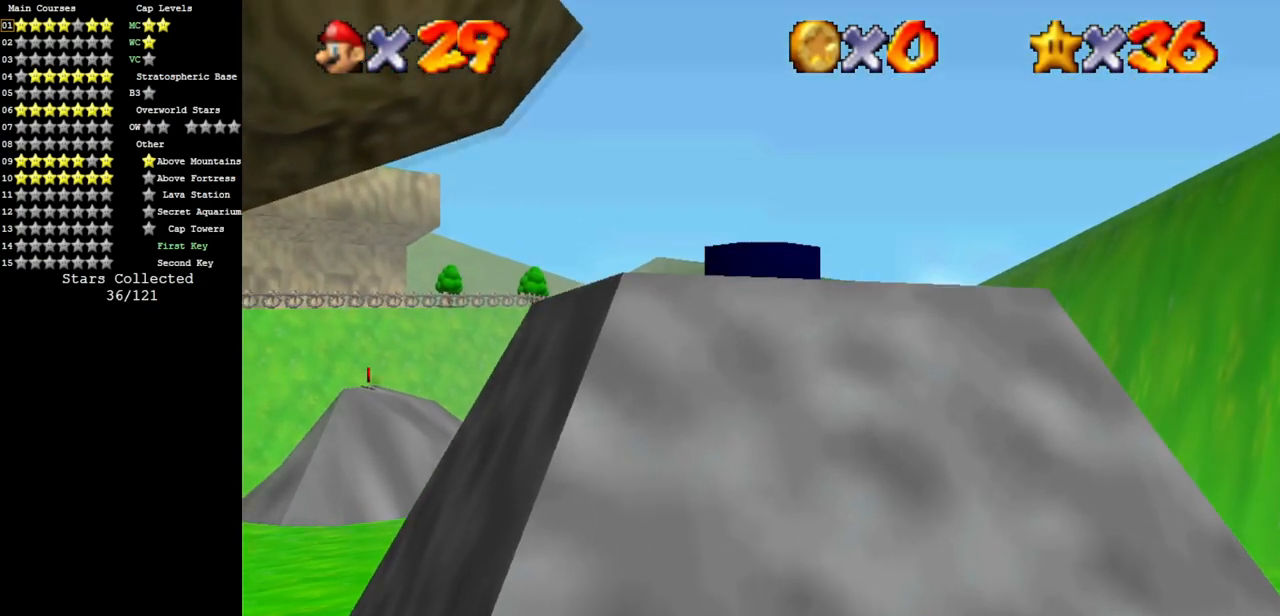
{"buttons": [], "left_stick": "center", "events": []}
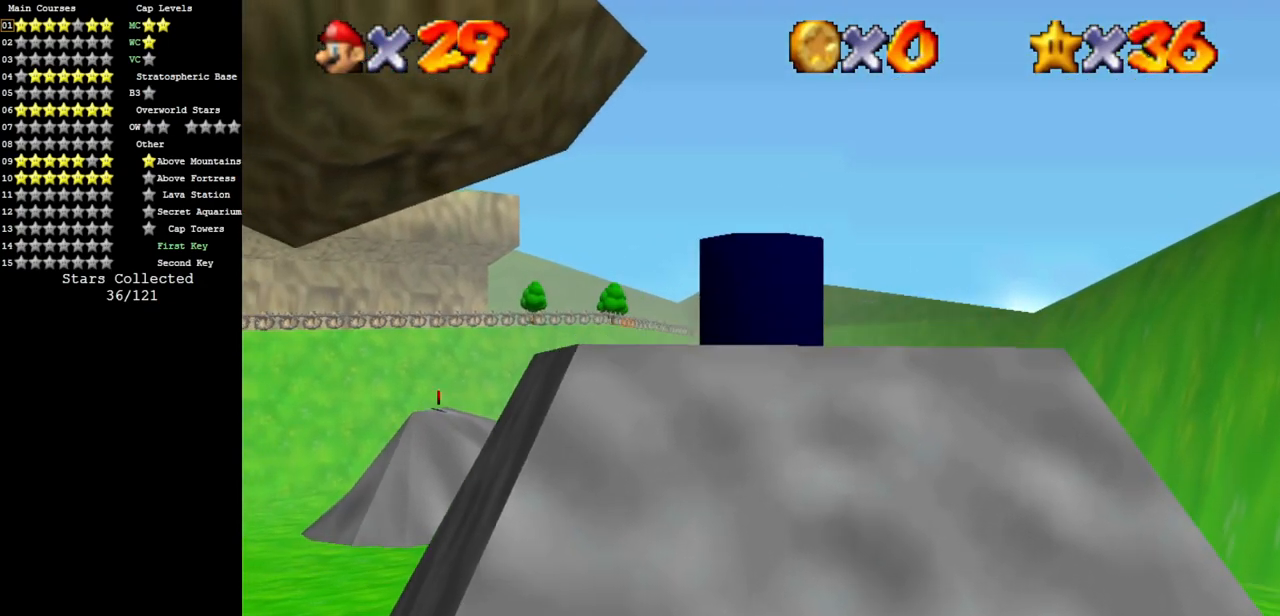
{"buttons": [], "left_stick": "center", "events": []}
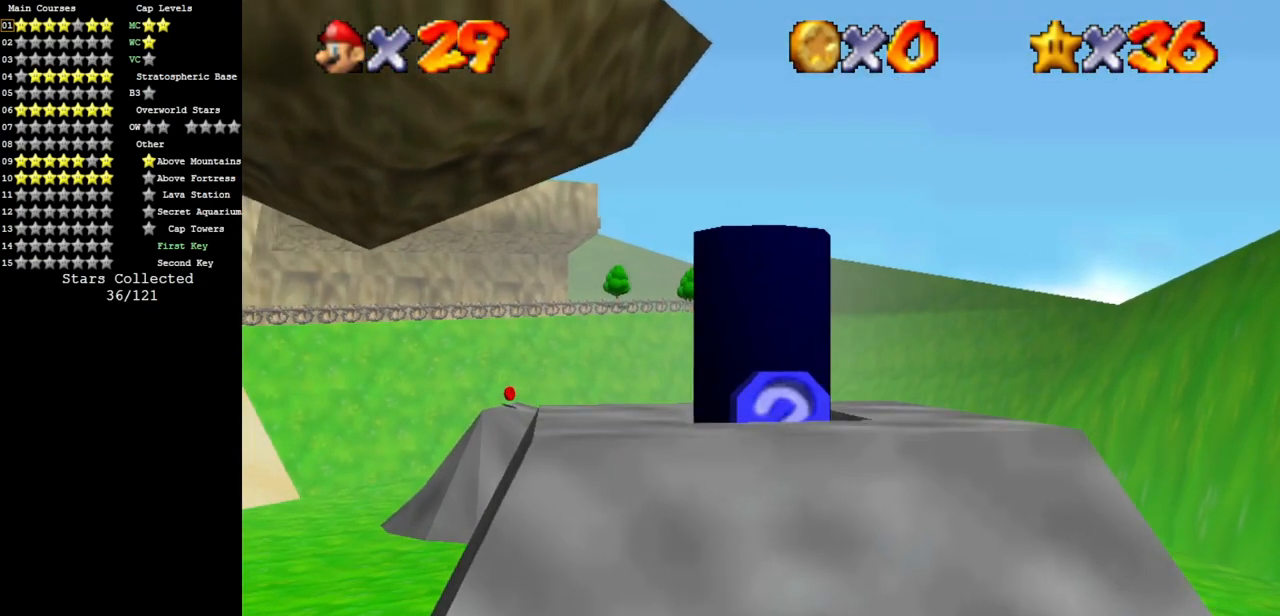
{"buttons": [], "left_stick": "center", "events": []}
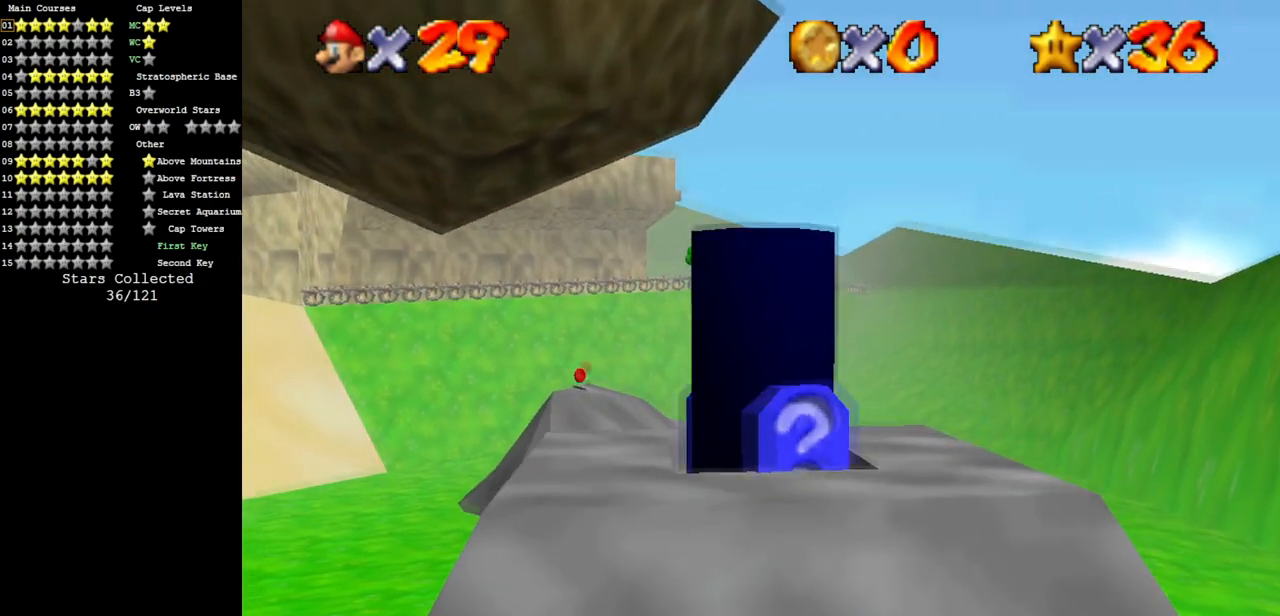
{"buttons": [], "left_stick": "center", "events": []}
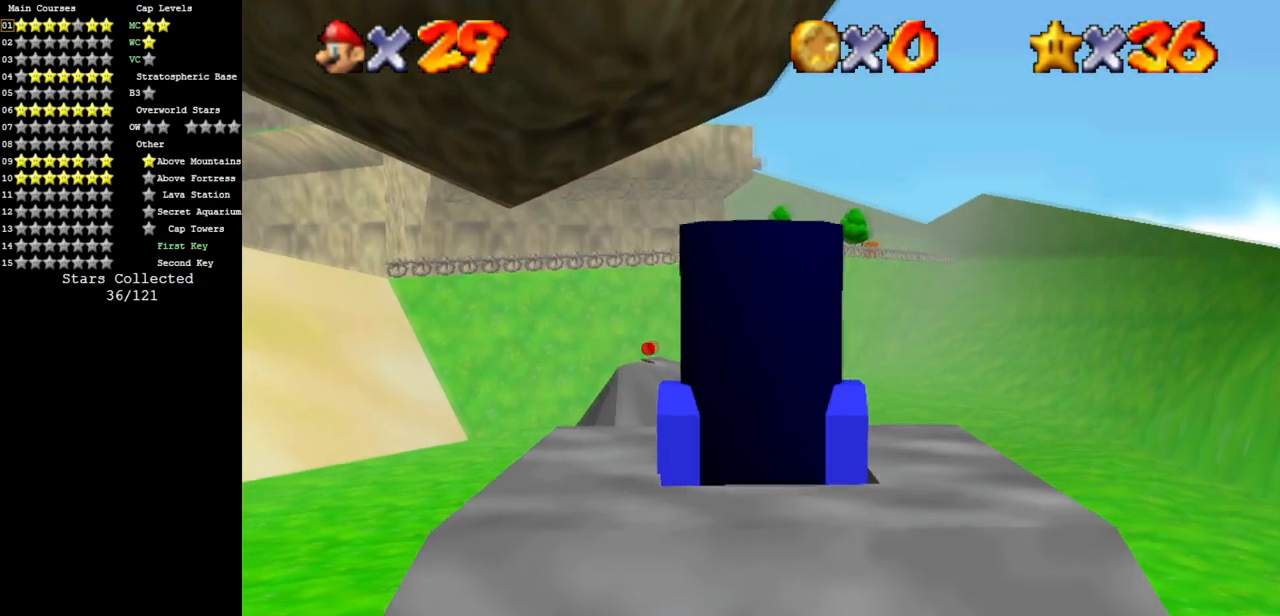
{"buttons": [], "left_stick": "center", "events": []}
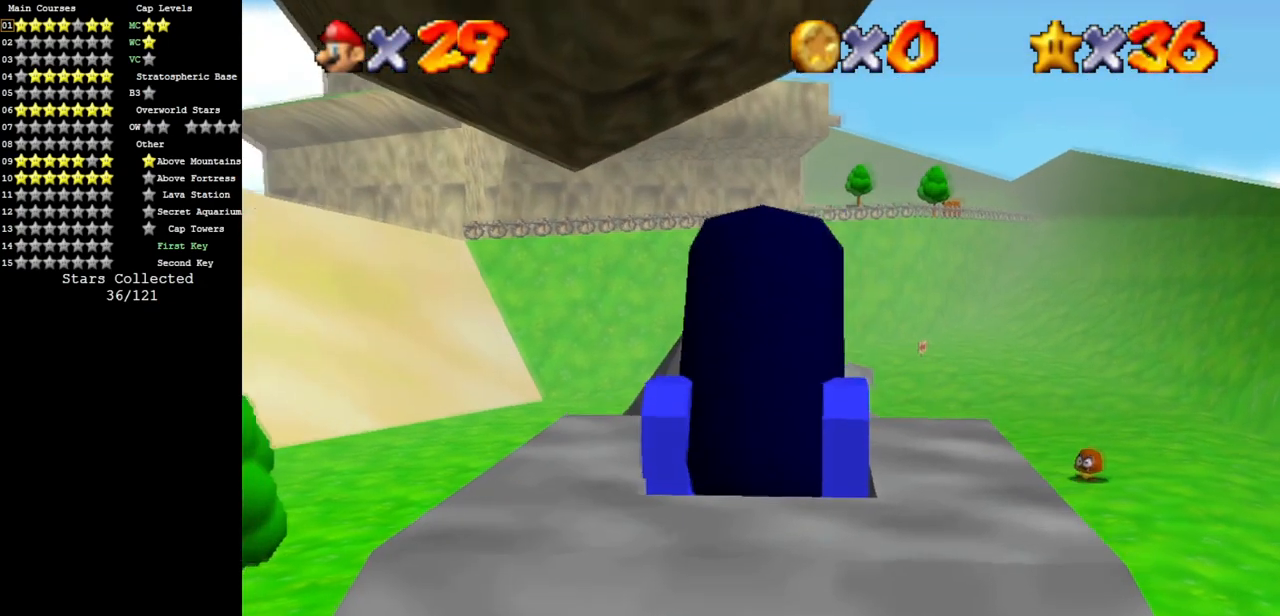
{"buttons": [], "left_stick": "left", "events": [[284, "left_stick", "down-left"], [434, "left_stick", "left"]]}
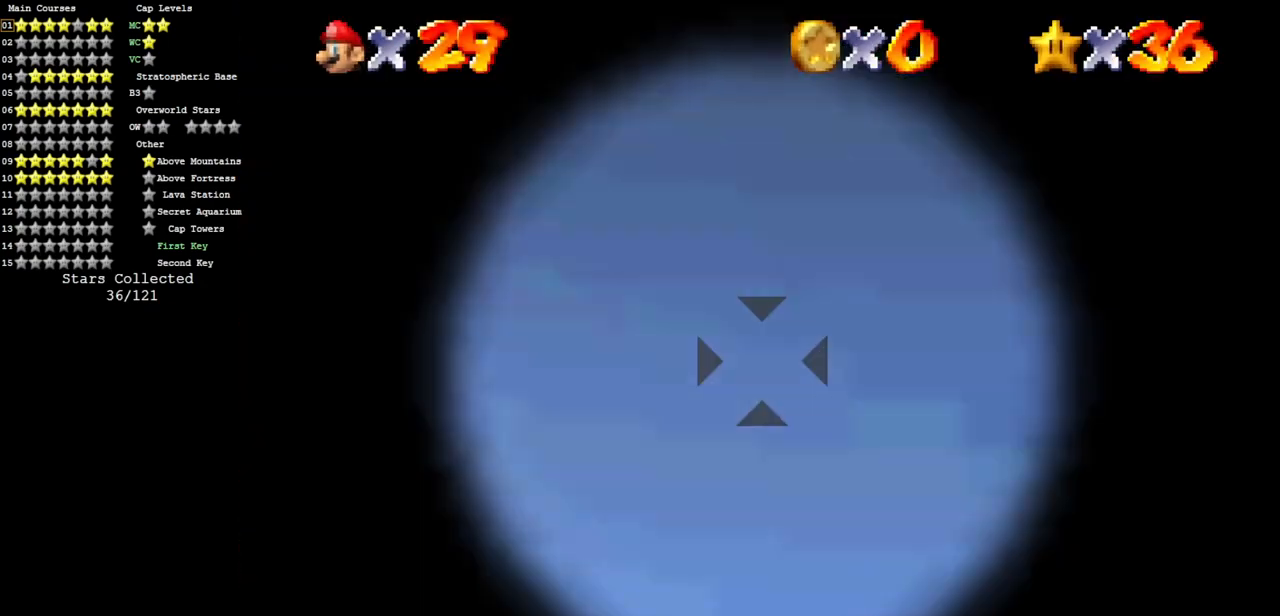
{"buttons": [], "left_stick": "center", "events": [[267, "left_stick", "center"]]}
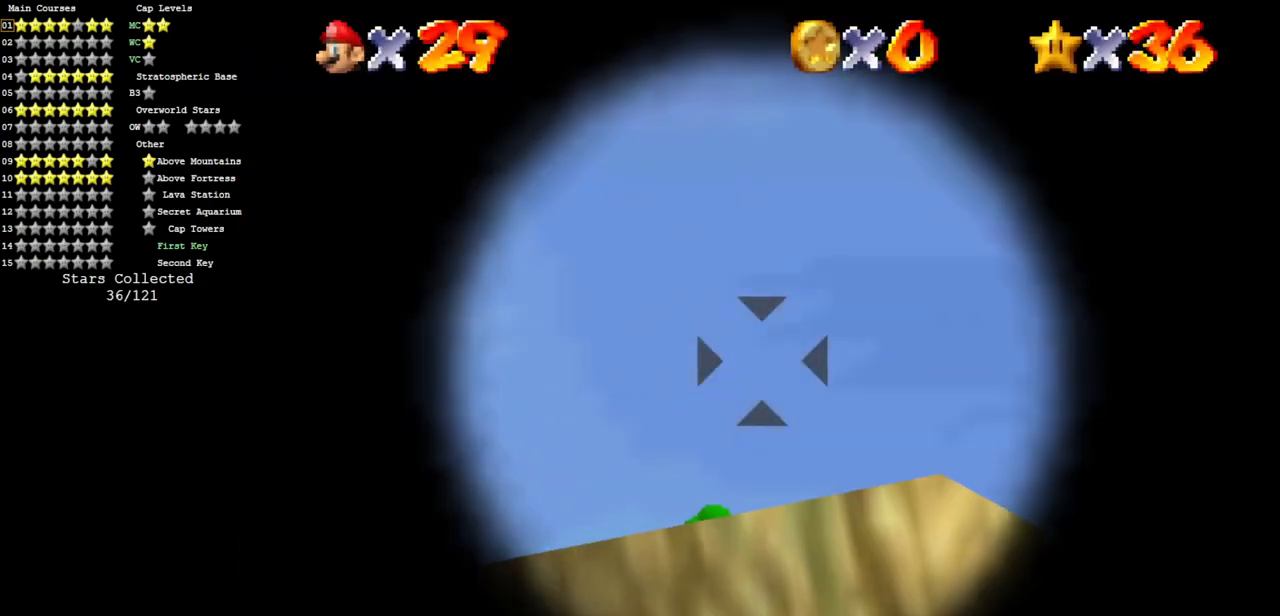
{"buttons": [], "left_stick": "center", "events": [[34, "left_stick", "left"], [100, "left_stick", "center"]]}